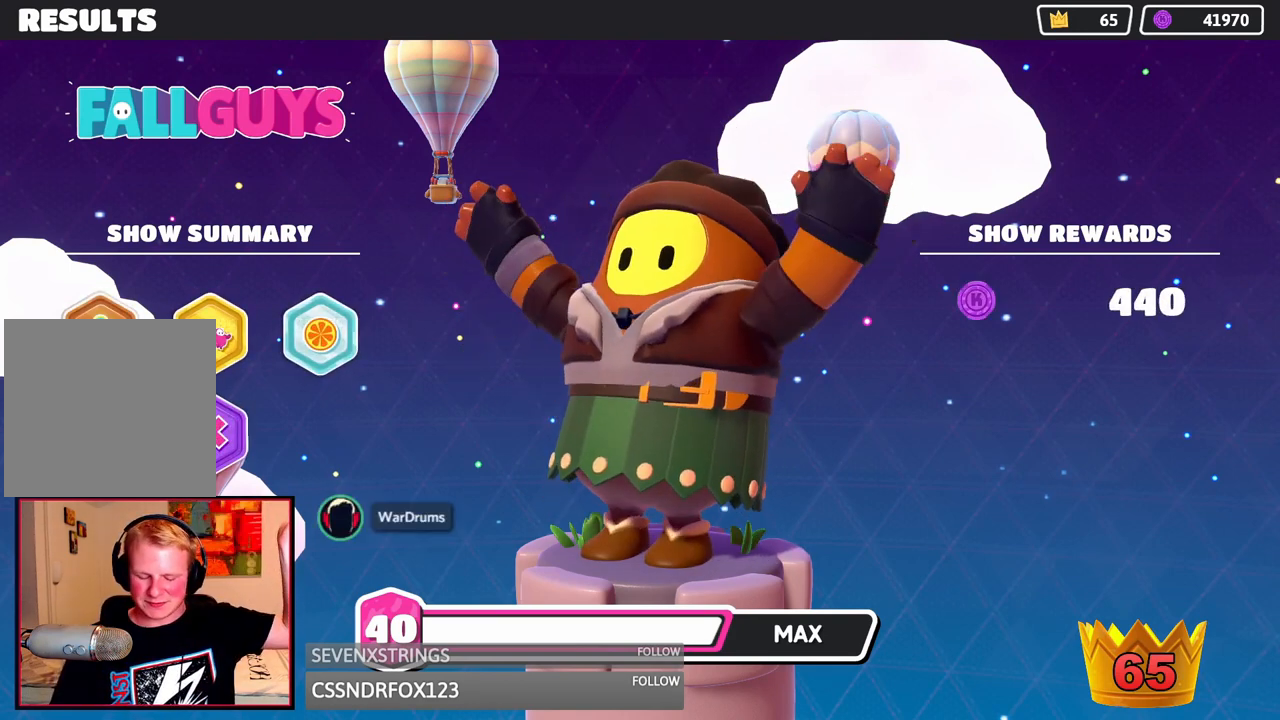
Gameplay with a controller (Xbox layout); each line is a JSON object with the inputs held at the frame after it (dt_ms = milliseconds from this image to that frame). "events" lists button and stick changes between this image and that frame as [ms after this image, input, new state], when the widget could be followed in between. Not read: L3 R3.
{"dt_ms": 1000, "buttons": [], "left_stick": "up-right", "right_stick": "center"}
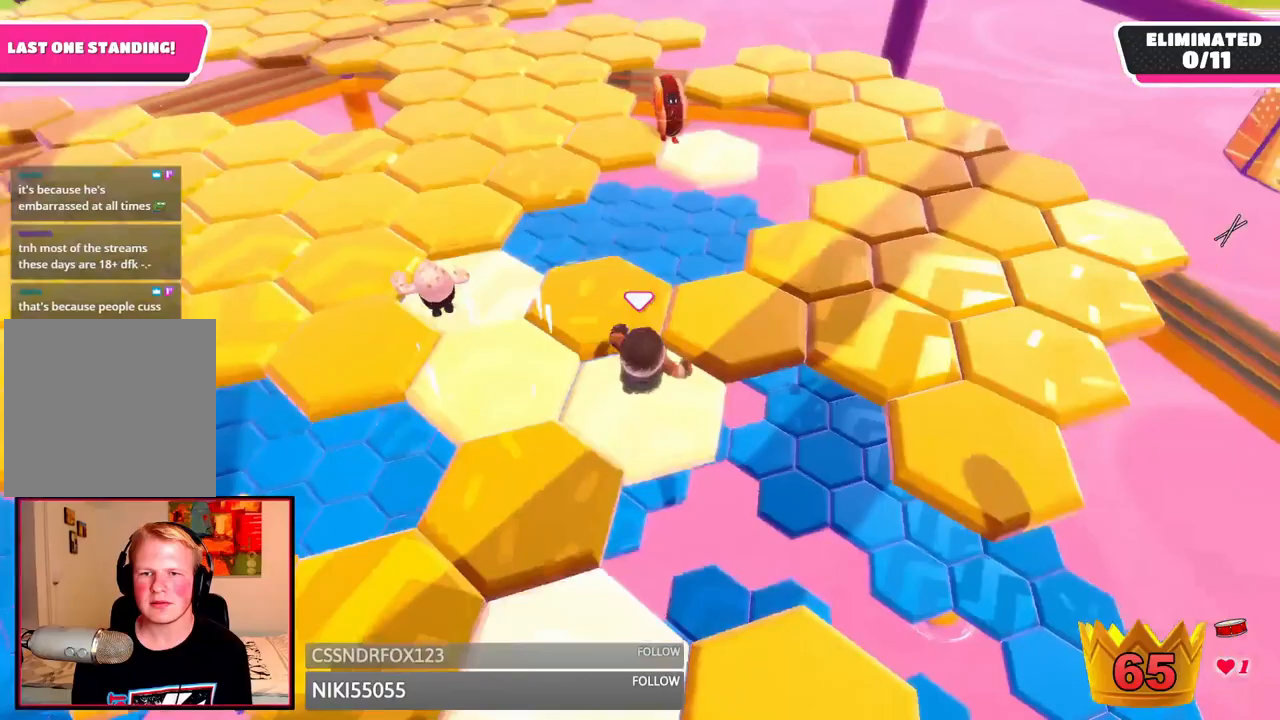
{"dt_ms": 500, "buttons": [], "left_stick": "up-right", "right_stick": "center", "events": [[83, "right_stick", "right"], [333, "right_stick", "center"]]}
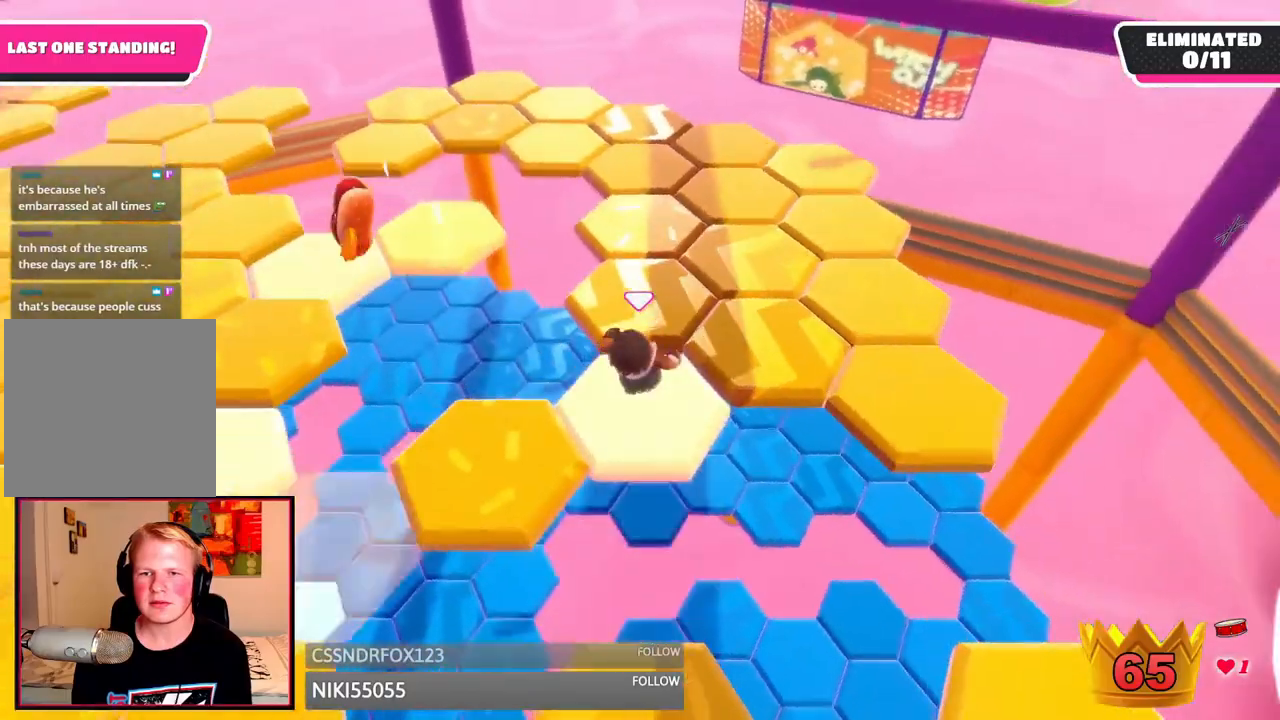
{"dt_ms": 500, "buttons": ["A"], "left_stick": "down", "right_stick": "center", "events": [[208, "left_stick", "right"], [417, "A", "down"], [417, "left_stick", "down"]]}
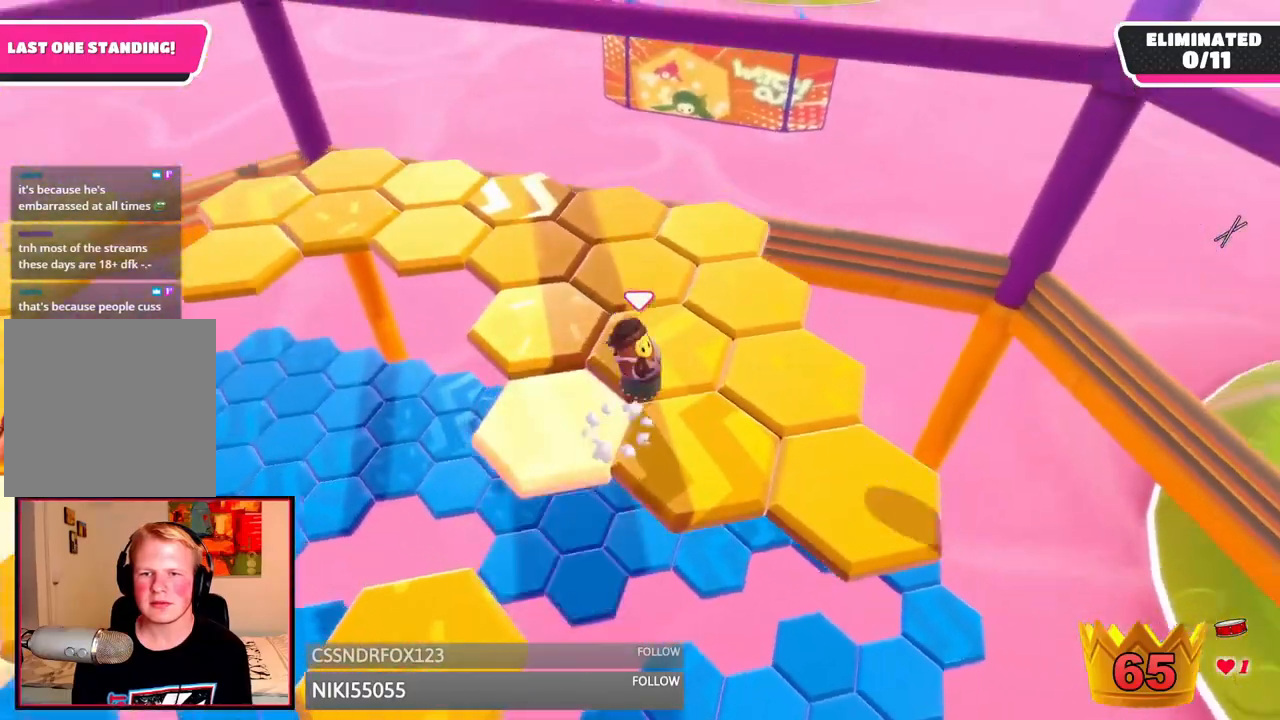
{"dt_ms": 500, "buttons": [], "left_stick": "down", "right_stick": "center", "events": [[42, "A", "up"], [125, "left_stick", "down-right"], [208, "right_stick", "up-left"], [292, "left_stick", "left"], [375, "right_stick", "center"], [417, "left_stick", "center"], [500, "left_stick", "down"]]}
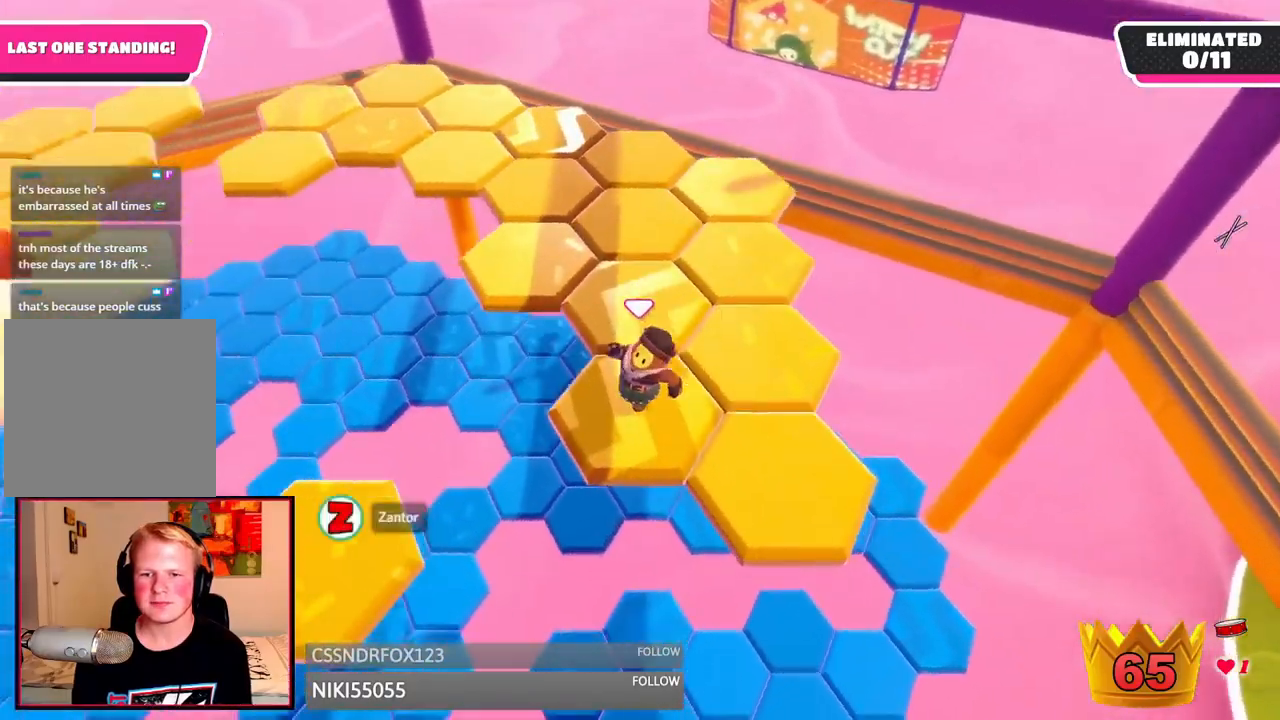
{"dt_ms": 500, "buttons": ["A"], "left_stick": "right", "right_stick": "center", "events": [[42, "left_stick", "down-left"], [167, "left_stick", "center"], [250, "left_stick", "down-right"], [417, "A", "down"], [500, "left_stick", "right"]]}
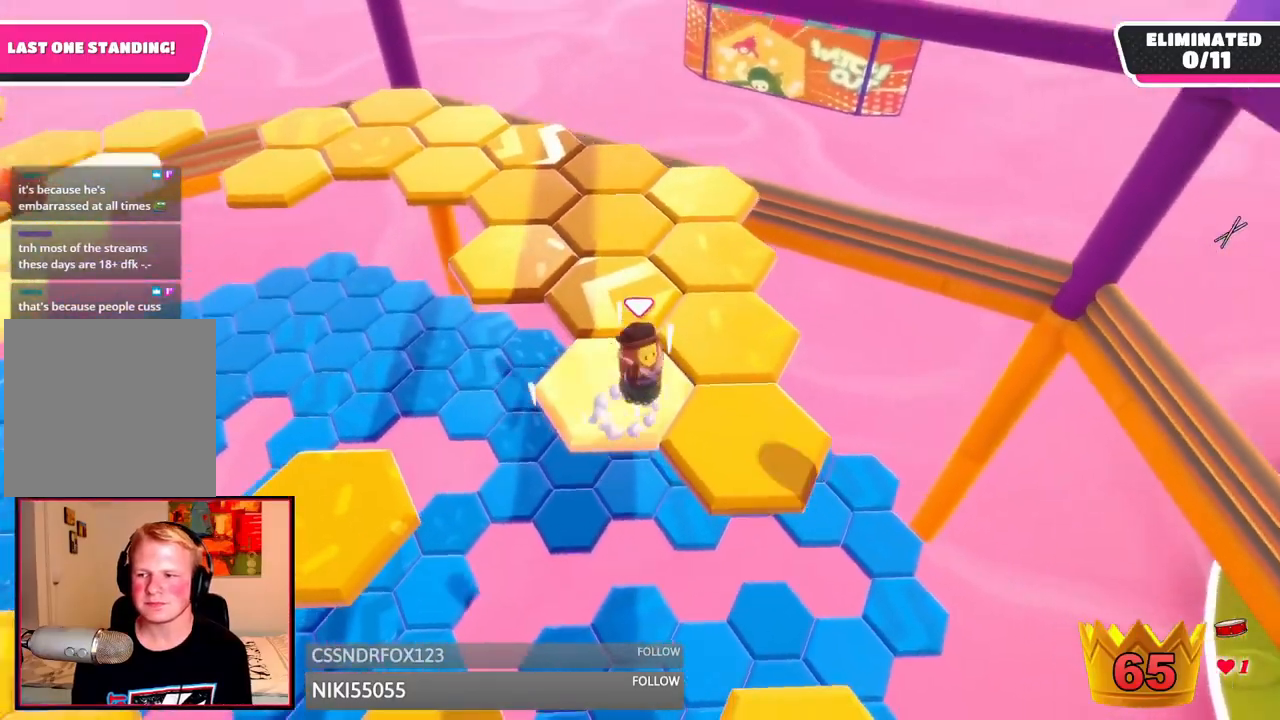
{"dt_ms": 500, "buttons": [], "left_stick": "up-right", "right_stick": "center", "events": [[42, "A", "up"], [167, "left_stick", "up-right"], [208, "right_stick", "up-left"], [417, "right_stick", "center"]]}
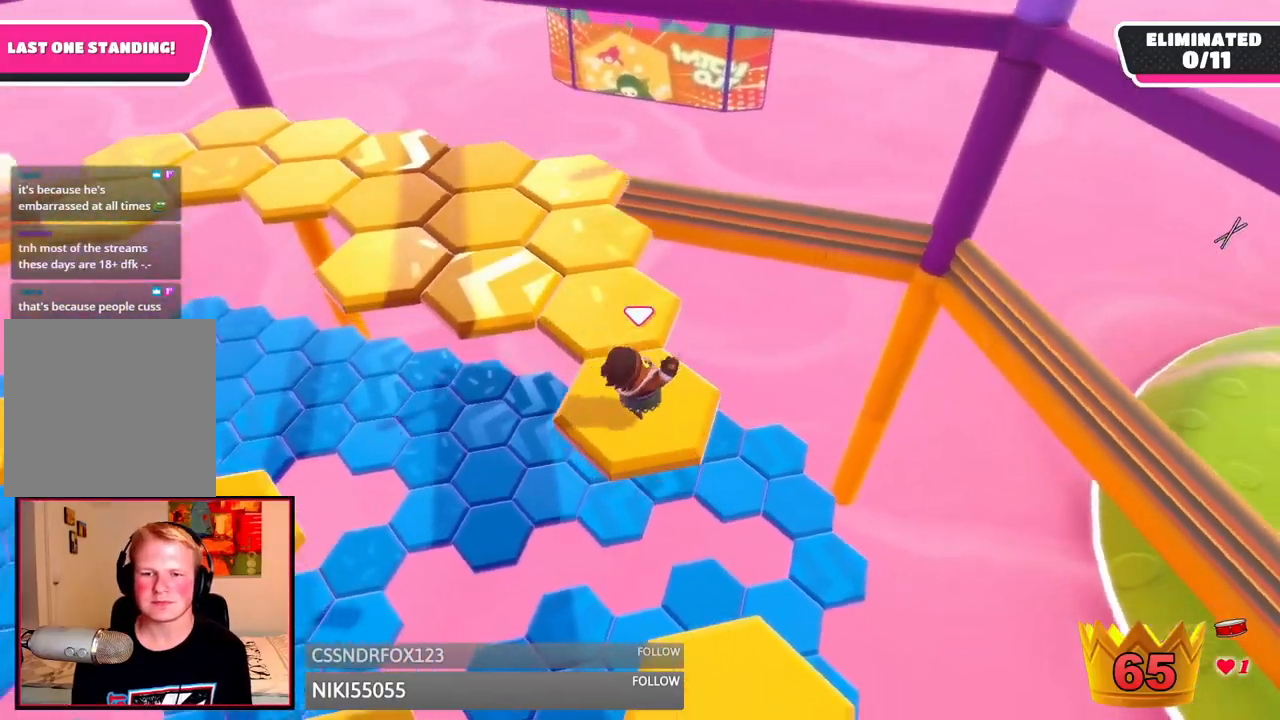
{"dt_ms": 500, "buttons": [], "left_stick": "up", "right_stick": "center", "events": [[42, "left_stick", "center"], [208, "left_stick", "up-left"], [417, "A", "down"], [500, "A", "up"], [500, "left_stick", "up"]]}
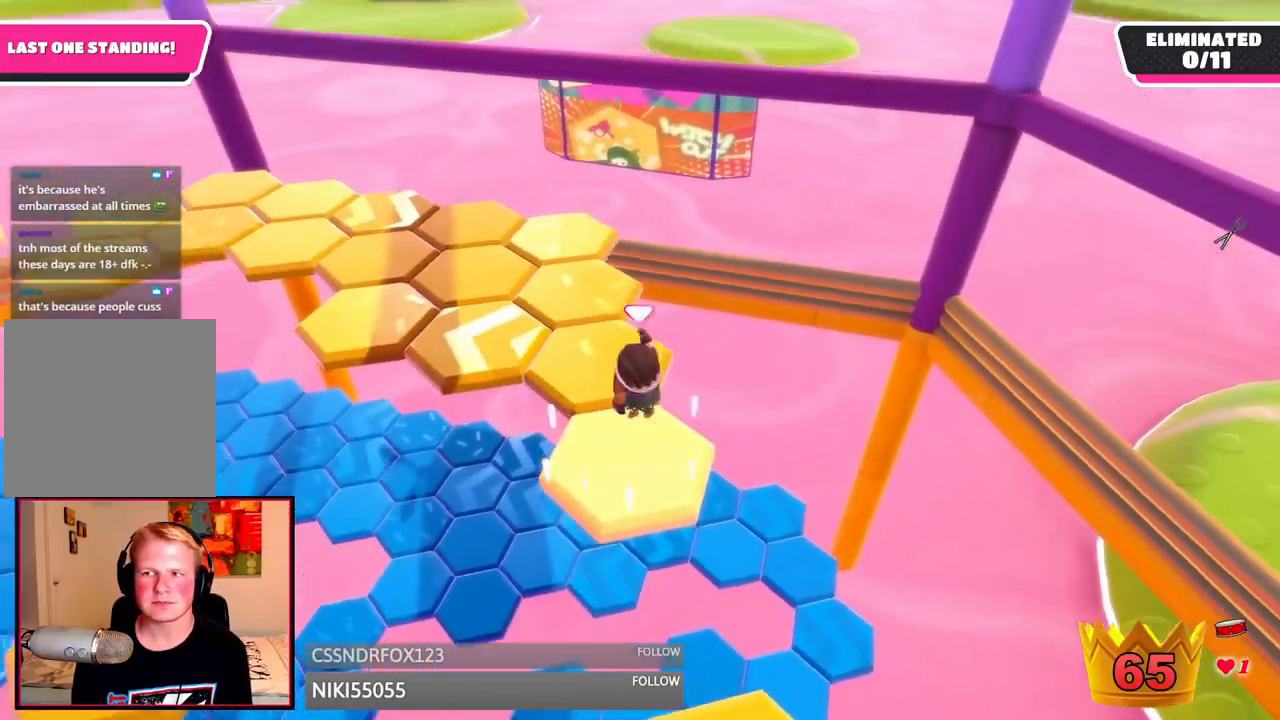
{"dt_ms": 1000, "buttons": ["A"], "left_stick": "up-left", "right_stick": "center", "events": [[167, "right_stick", "down-left"], [208, "left_stick", "center"], [250, "right_stick", "left"], [417, "left_stick", "up-right"], [458, "right_stick", "center"], [542, "left_stick", "center"], [875, "left_stick", "up-left"], [917, "A", "down"]]}
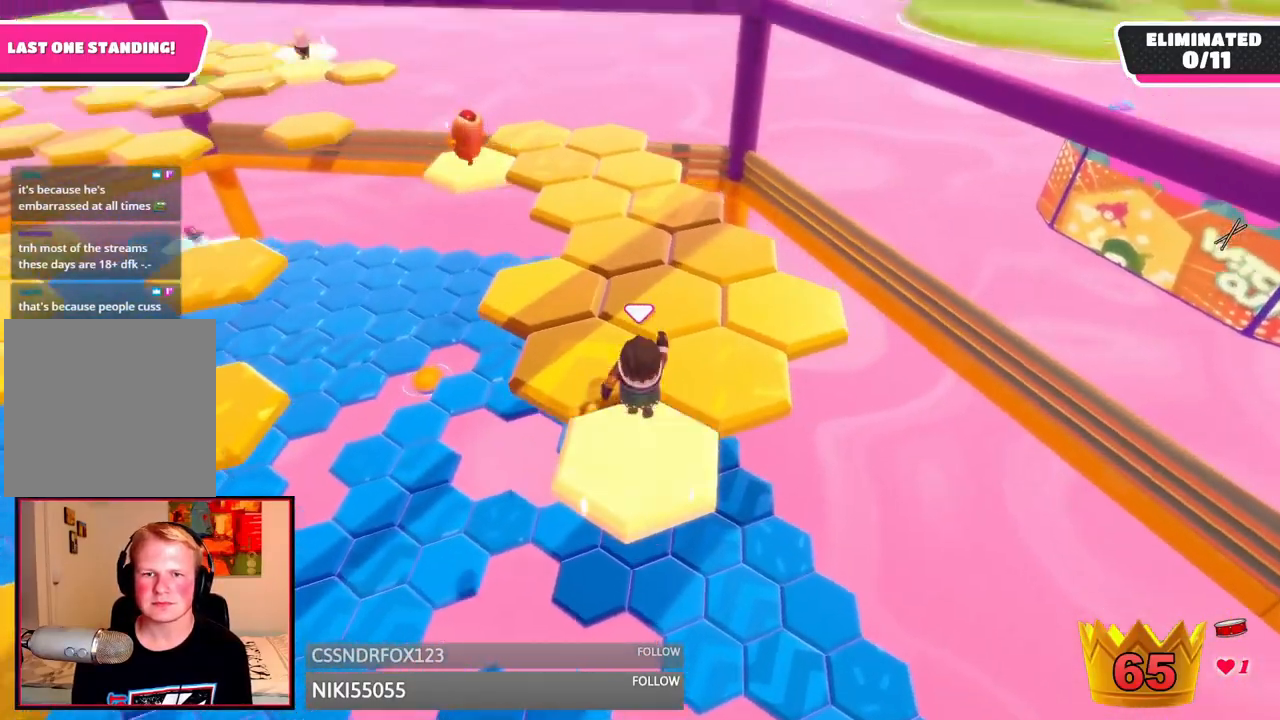
{"dt_ms": 500, "buttons": [], "left_stick": "center", "right_stick": "center", "events": [[42, "A", "up"], [250, "right_stick", "down-right"], [292, "left_stick", "center"], [417, "right_stick", "center"]]}
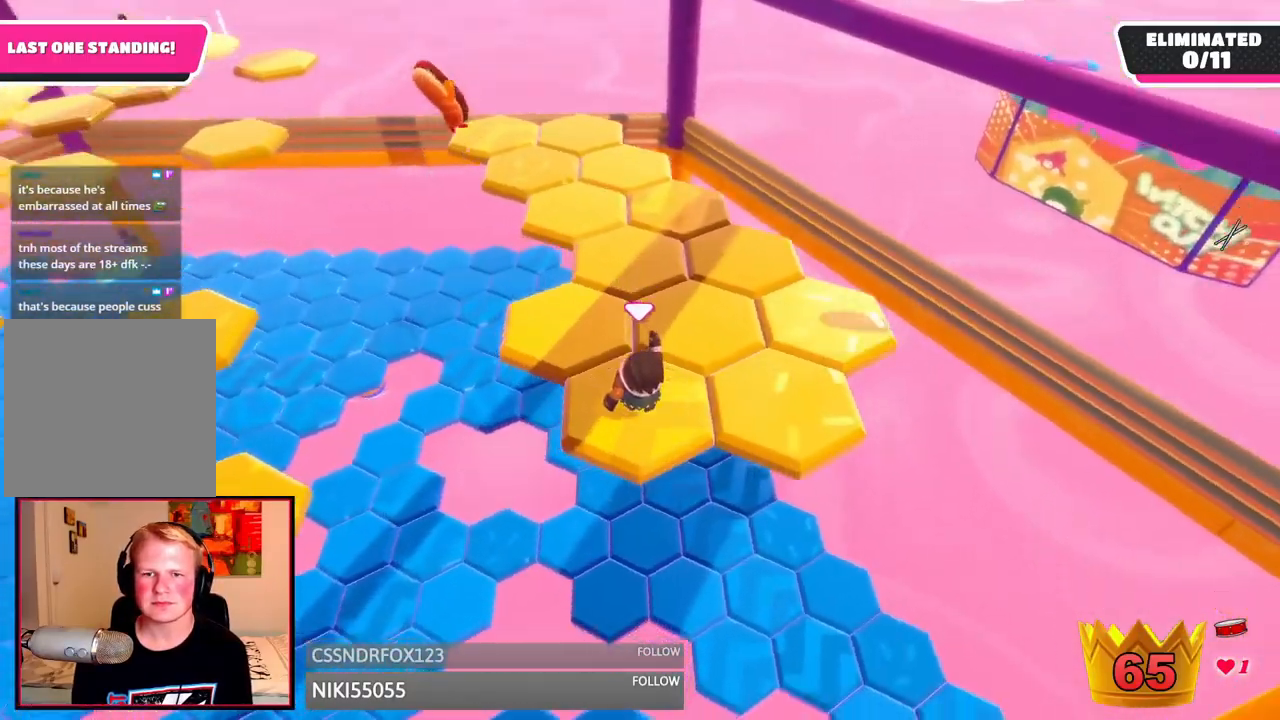
{"dt_ms": 500, "buttons": ["A"], "left_stick": "right", "right_stick": "center", "events": [[167, "left_stick", "right"], [417, "A", "down"]]}
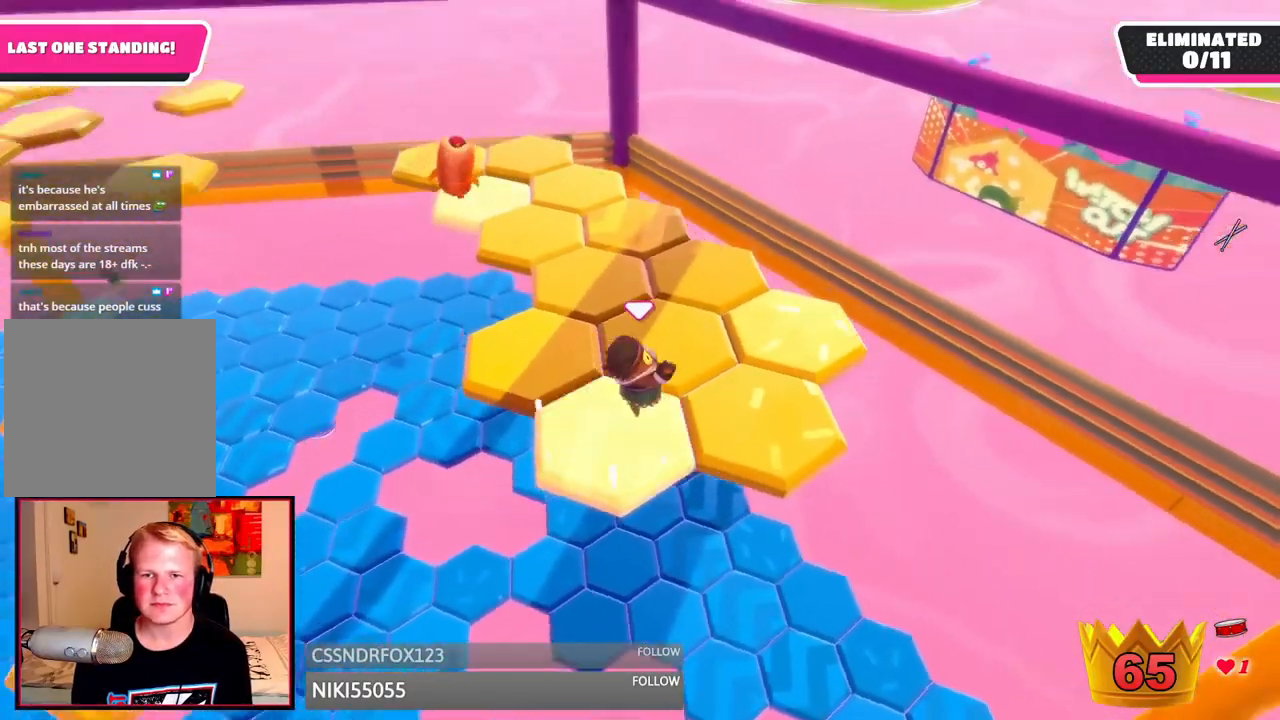
{"dt_ms": 500, "buttons": [], "left_stick": "left", "right_stick": "left", "events": [[42, "A", "up"], [42, "left_stick", "up-right"], [167, "left_stick", "right"], [167, "right_stick", "left"], [333, "left_stick", "down-left"], [458, "left_stick", "left"]]}
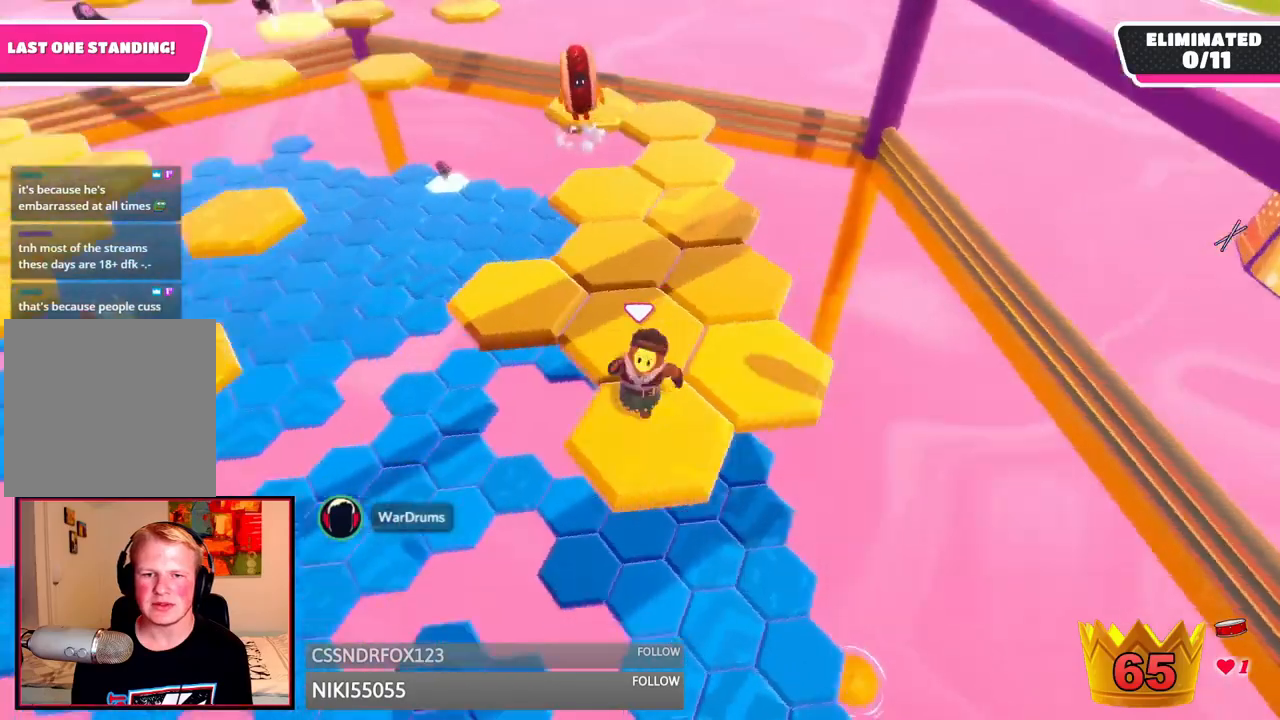
{"dt_ms": 500, "buttons": ["A"], "left_stick": "right", "right_stick": "center", "events": [[42, "left_stick", "up-left"], [83, "right_stick", "center"], [167, "left_stick", "center"], [292, "left_stick", "right"], [458, "A", "down"]]}
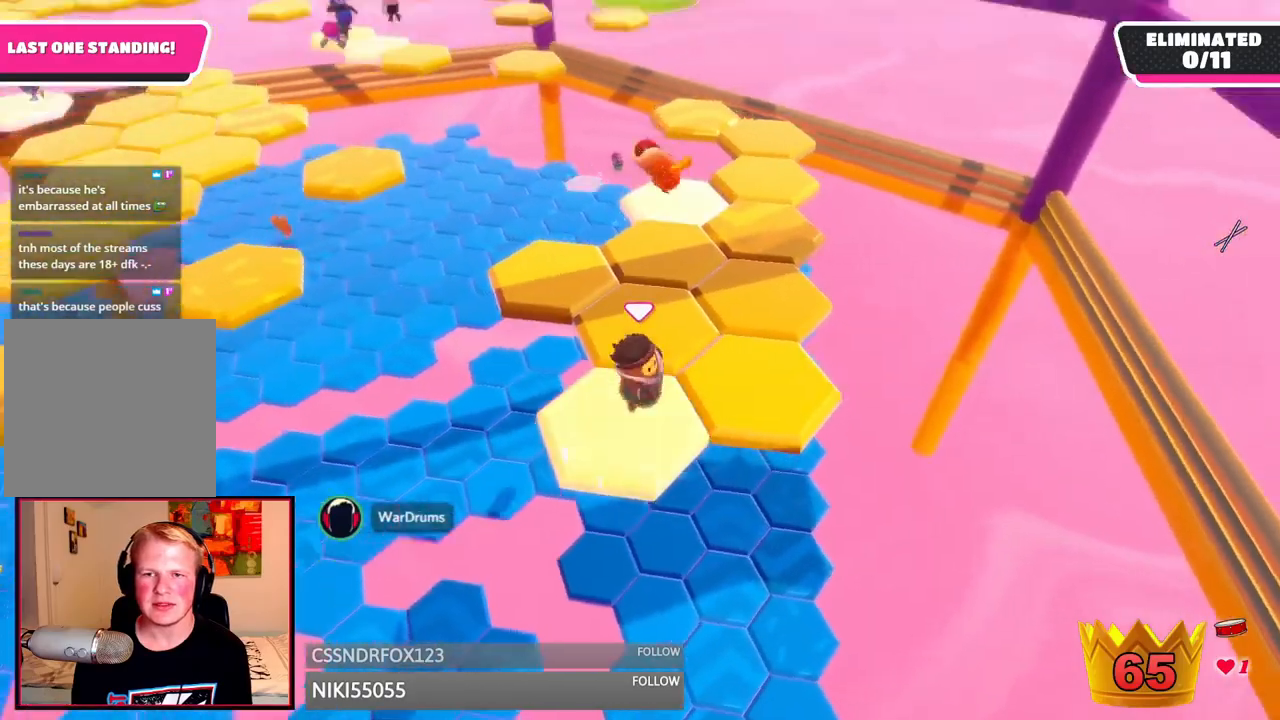
{"dt_ms": 1000, "buttons": ["A"], "left_stick": "up-left", "right_stick": "center", "events": [[42, "left_stick", "up-right"], [83, "A", "up"], [250, "right_stick", "left"], [292, "left_stick", "right"], [458, "left_stick", "left"], [500, "right_stick", "center"], [583, "left_stick", "up-left"], [917, "A", "down"]]}
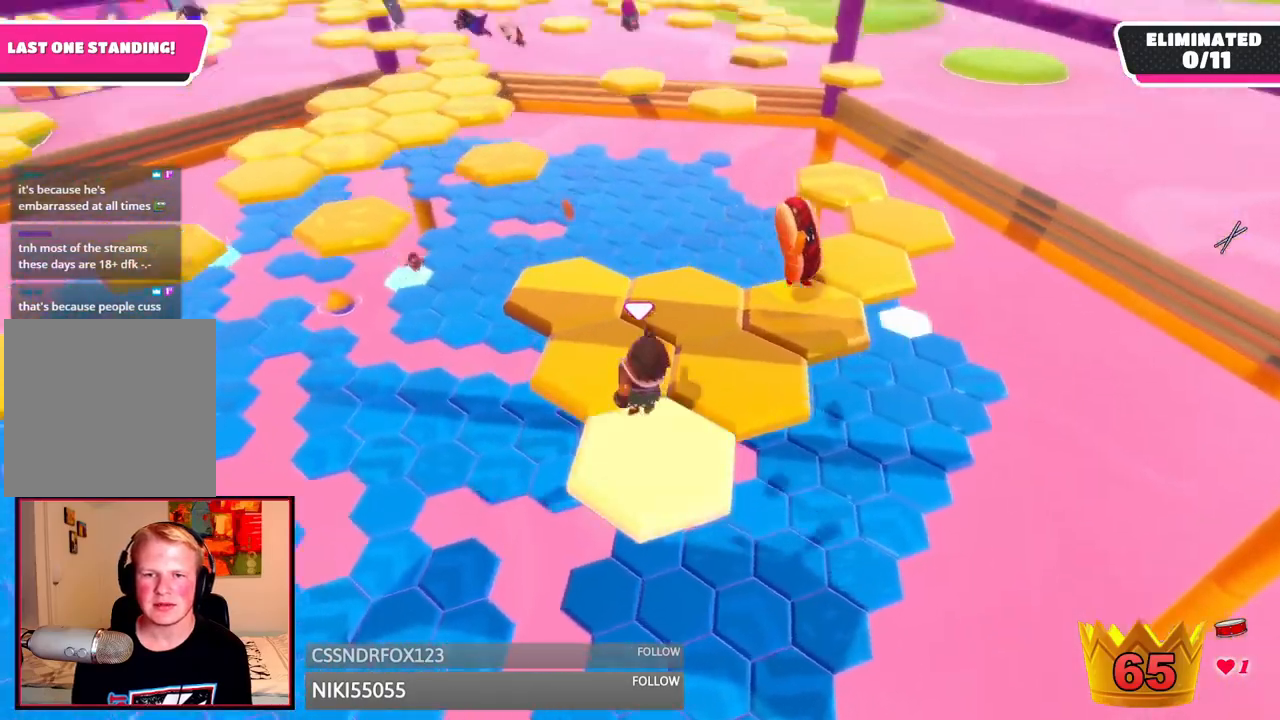
{"dt_ms": 1000, "buttons": [], "left_stick": "up", "right_stick": "center", "events": [[42, "A", "up"], [83, "left_stick", "center"], [333, "left_stick", "left"], [458, "left_stick", "up"], [500, "right_stick", "left"], [792, "right_stick", "center"], [833, "left_stick", "up-left"], [1000, "left_stick", "up"]]}
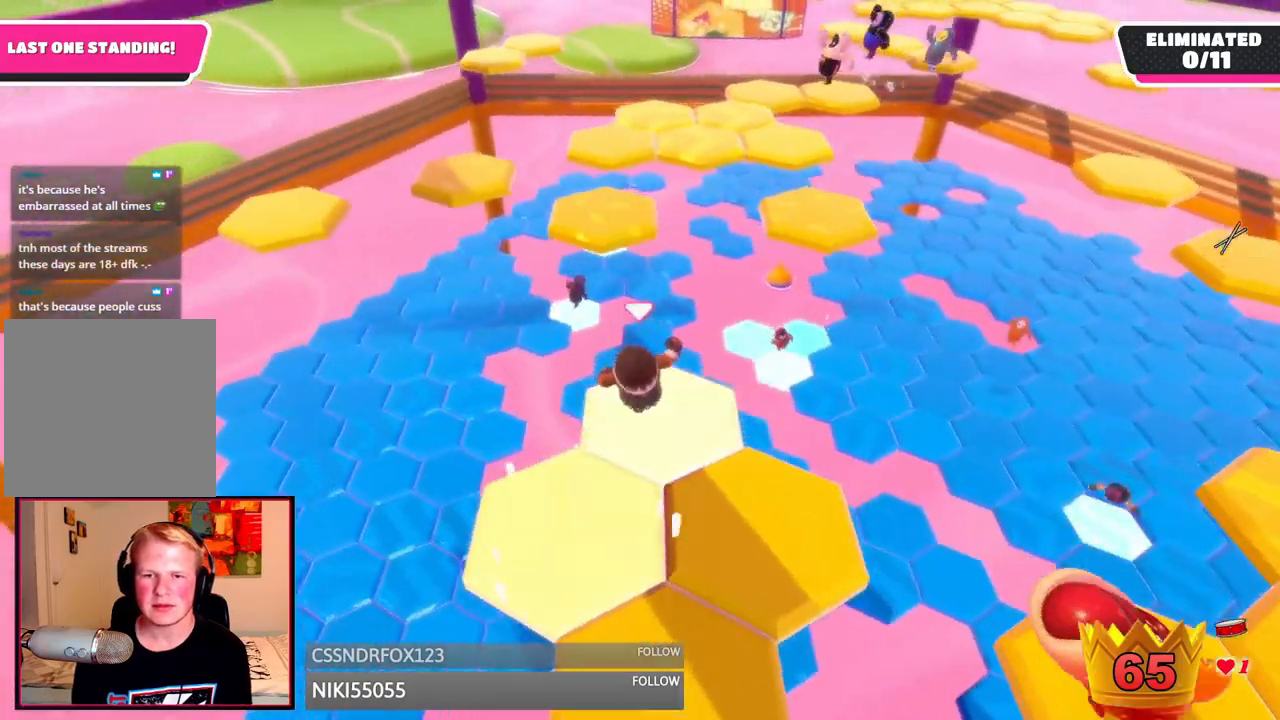
{"dt_ms": 500, "buttons": [], "left_stick": "up", "right_stick": "center", "events": [[125, "A", "down"], [292, "A", "up"]]}
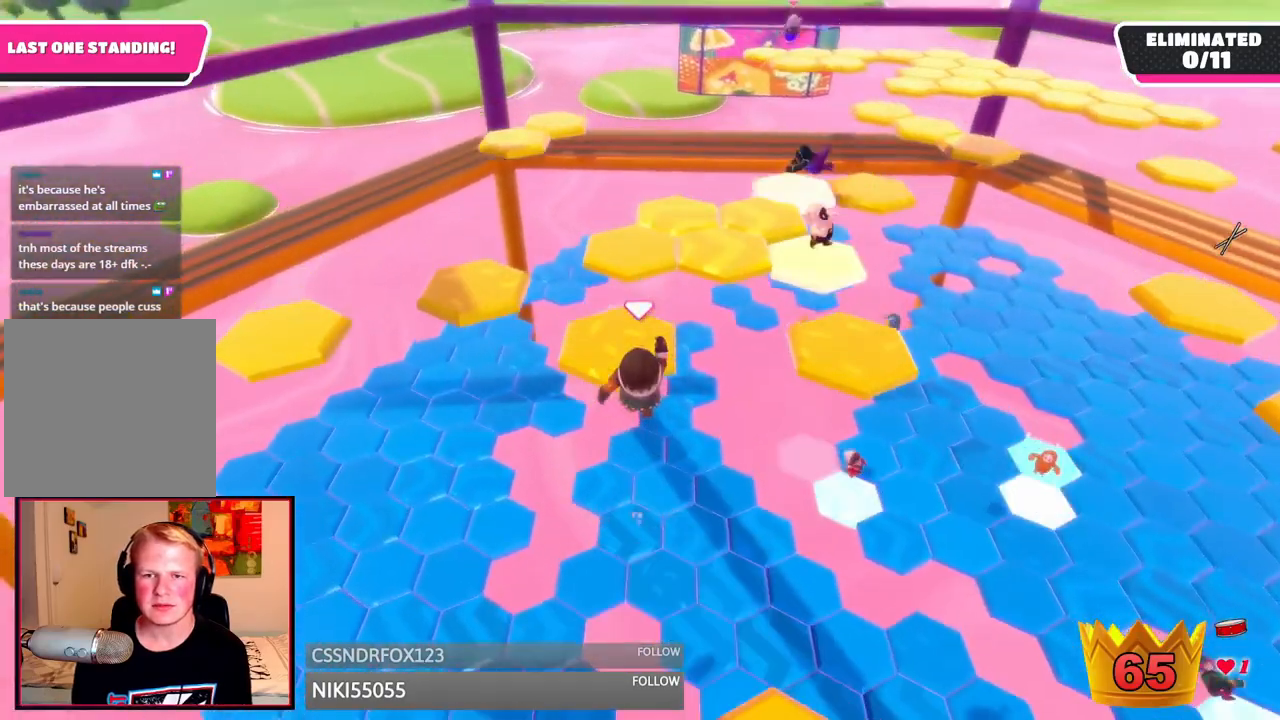
{"dt_ms": 1000, "buttons": [], "left_stick": "up-left", "right_stick": "center", "events": [[83, "X", "down"], [125, "left_stick", "up-left"], [167, "X", "up"], [542, "left_stick", "right"], [667, "left_stick", "down"], [958, "left_stick", "up-left"]]}
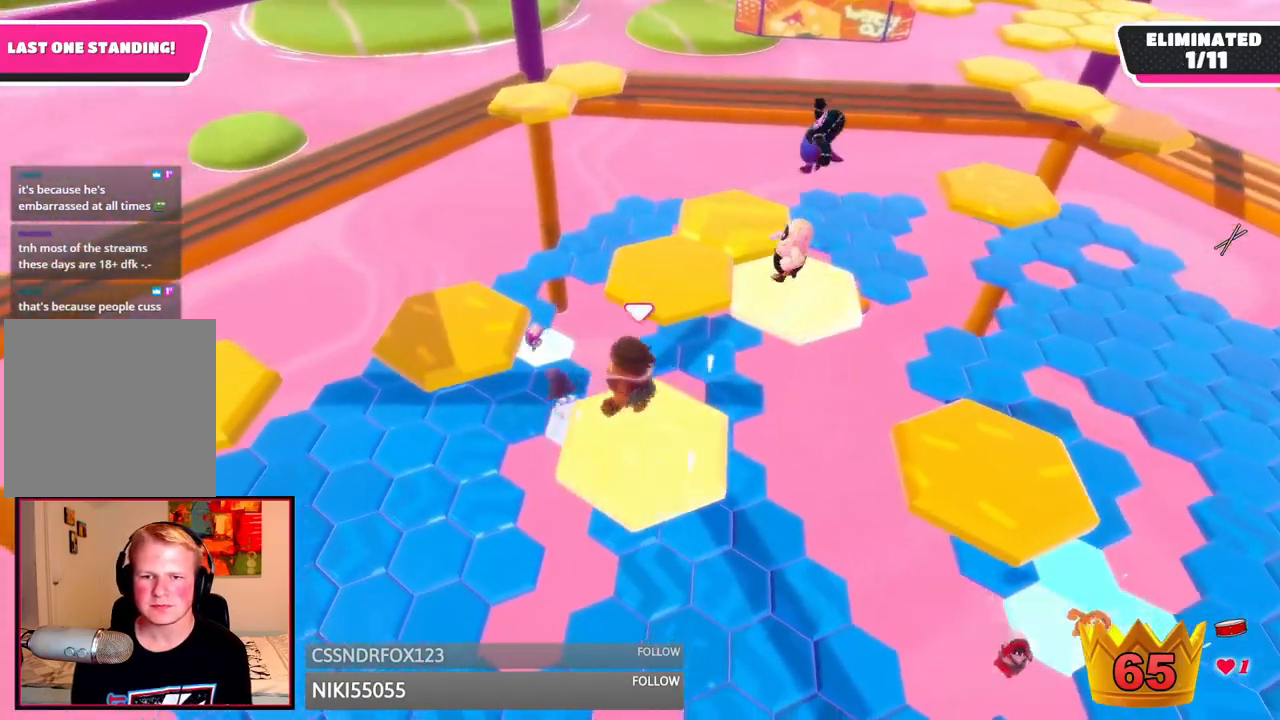
{"dt_ms": 500, "buttons": ["X"], "left_stick": "left", "right_stick": "center", "events": [[42, "A", "down"], [250, "A", "up"], [375, "left_stick", "left"], [500, "X", "down"]]}
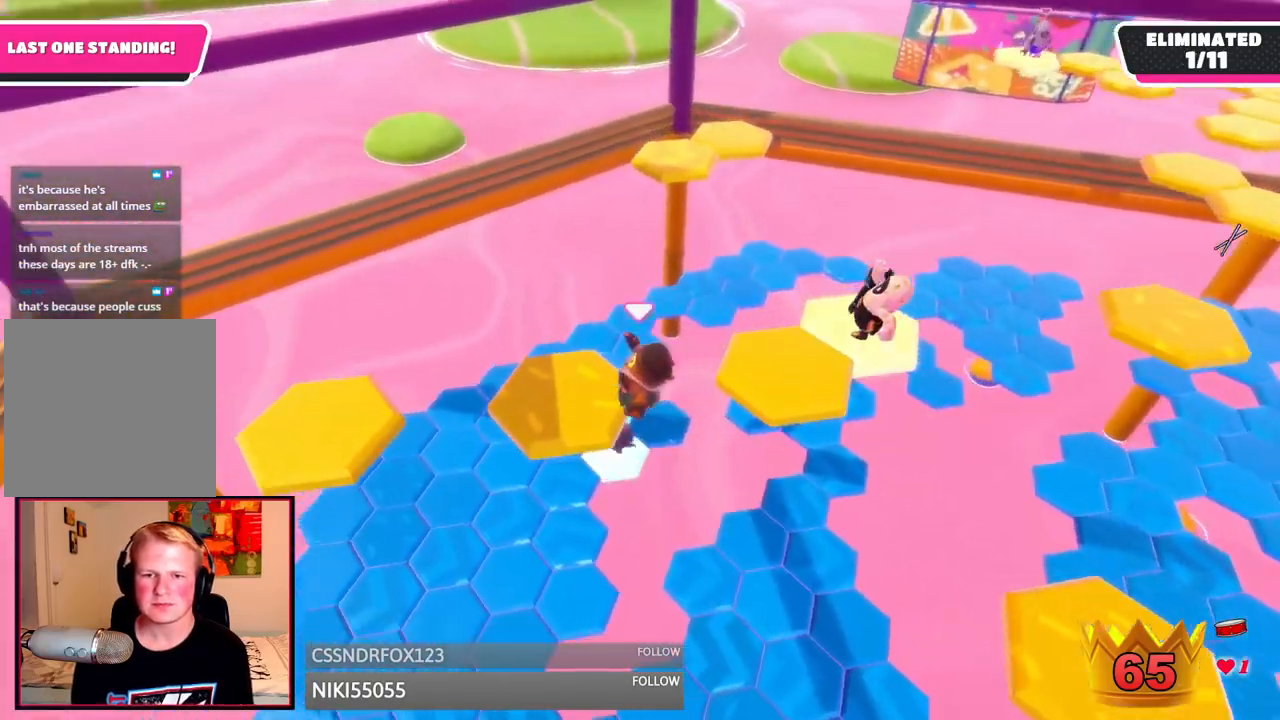
{"dt_ms": 500, "buttons": [], "left_stick": "right", "right_stick": "center", "events": [[125, "X", "up"], [333, "left_stick", "up"], [417, "left_stick", "right"]]}
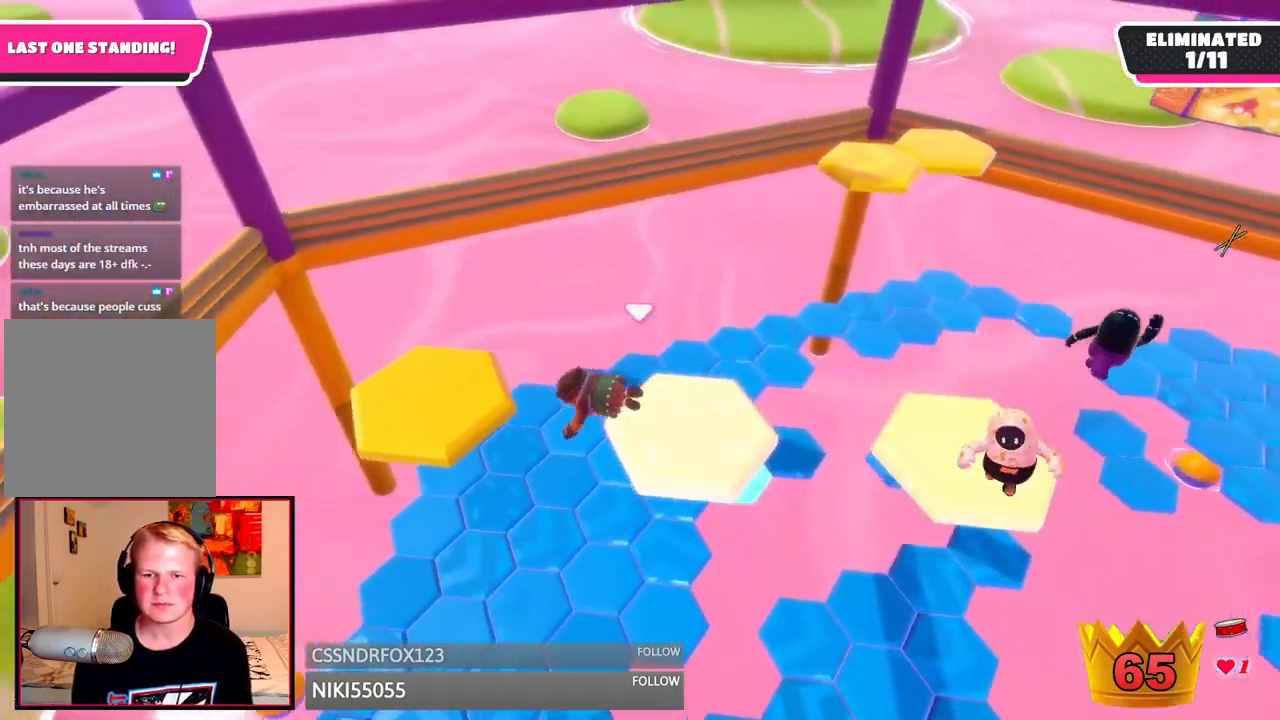
{"dt_ms": 500, "buttons": ["A"], "left_stick": "left", "right_stick": "center", "events": [[125, "left_stick", "down-left"], [250, "left_stick", "left"], [417, "A", "down"]]}
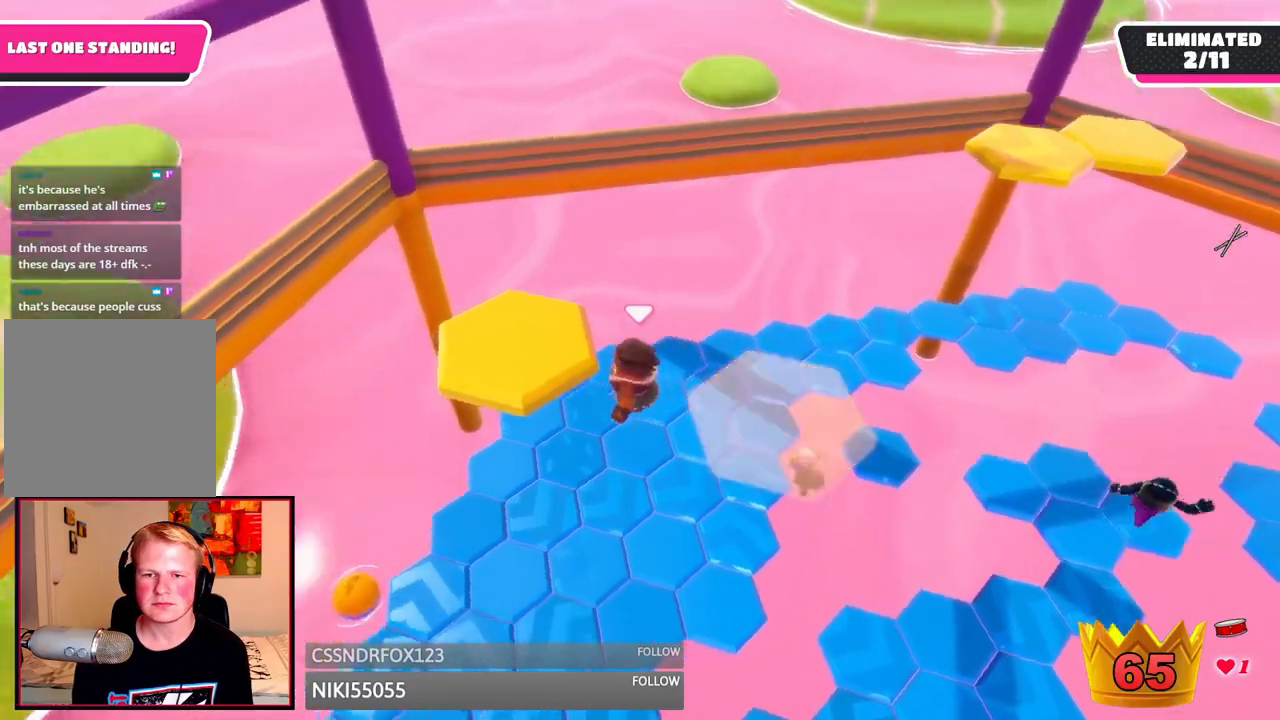
{"dt_ms": 500, "buttons": [], "left_stick": "up-left", "right_stick": "center", "events": [[42, "left_stick", "up-left"], [125, "A", "up"], [167, "left_stick", "up"], [417, "left_stick", "up-left"]]}
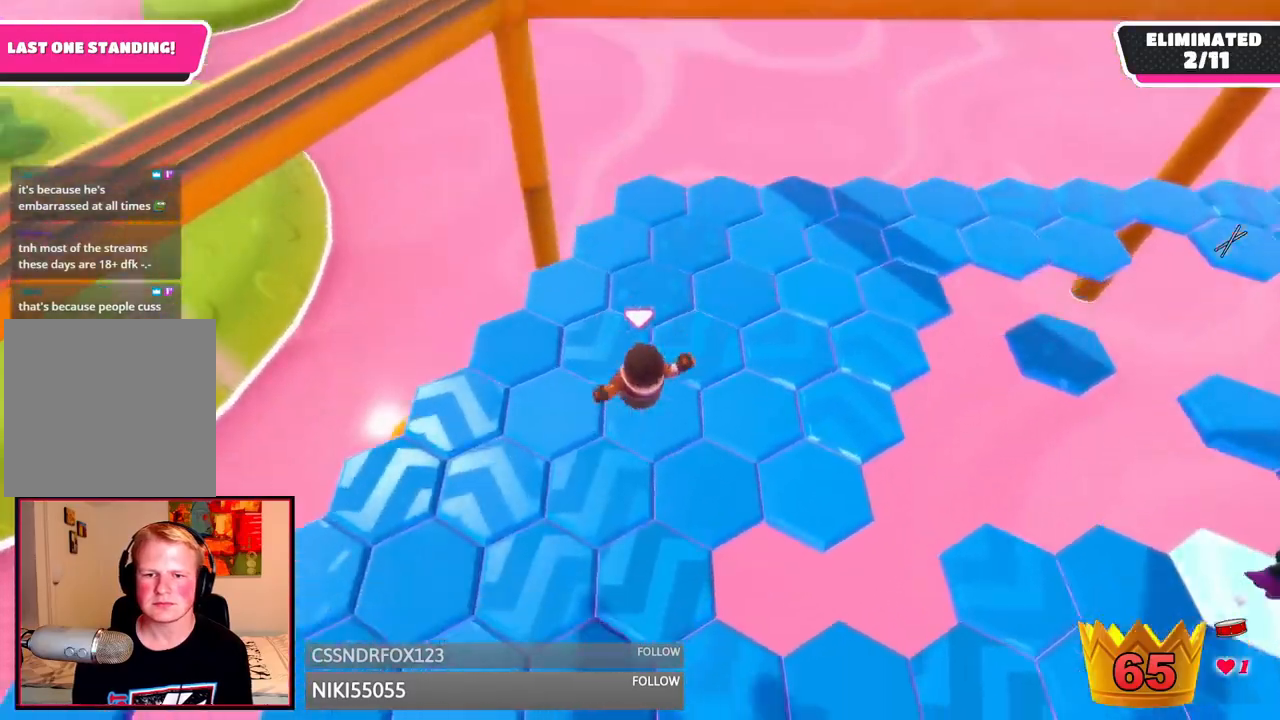
{"dt_ms": 1000, "buttons": [], "left_stick": "up-right", "right_stick": "right", "events": [[292, "right_stick", "right"], [333, "left_stick", "up"], [542, "left_stick", "up-left"], [542, "right_stick", "center"], [667, "right_stick", "right"], [792, "left_stick", "up-right"]]}
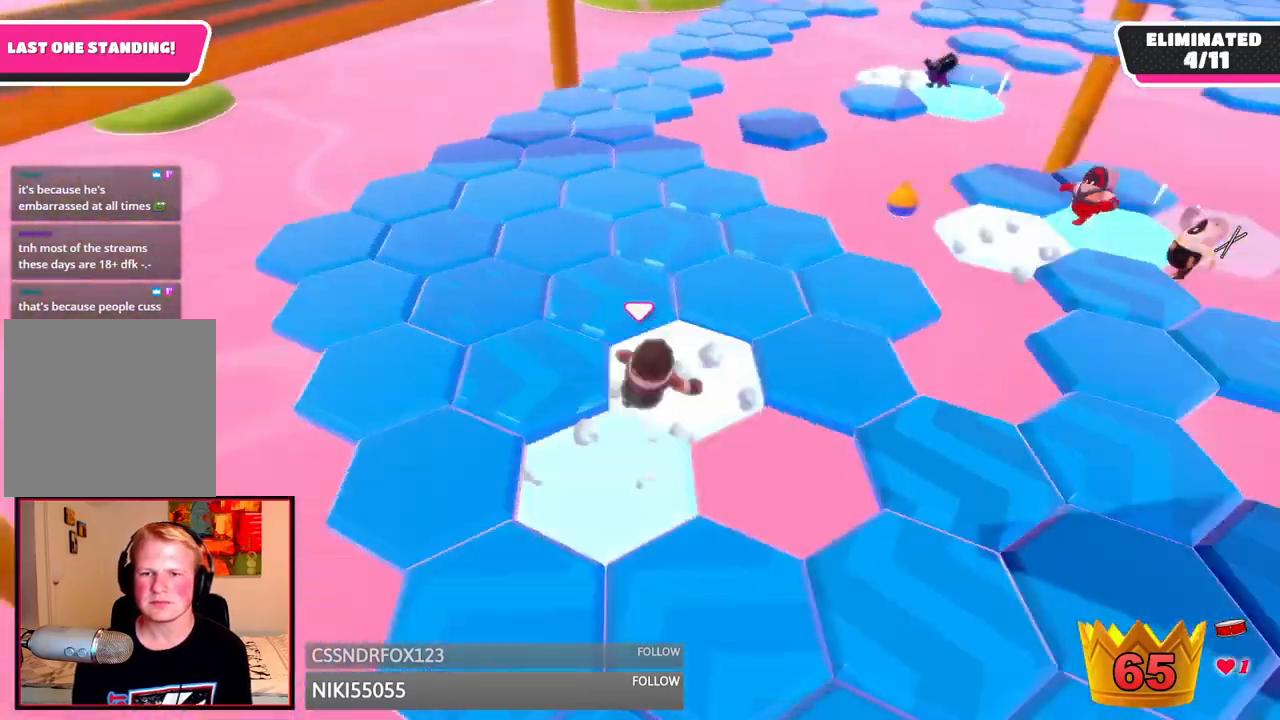
{"dt_ms": 500, "buttons": [], "left_stick": "up", "right_stick": "center", "events": [[250, "right_stick", "center"], [333, "left_stick", "up"]]}
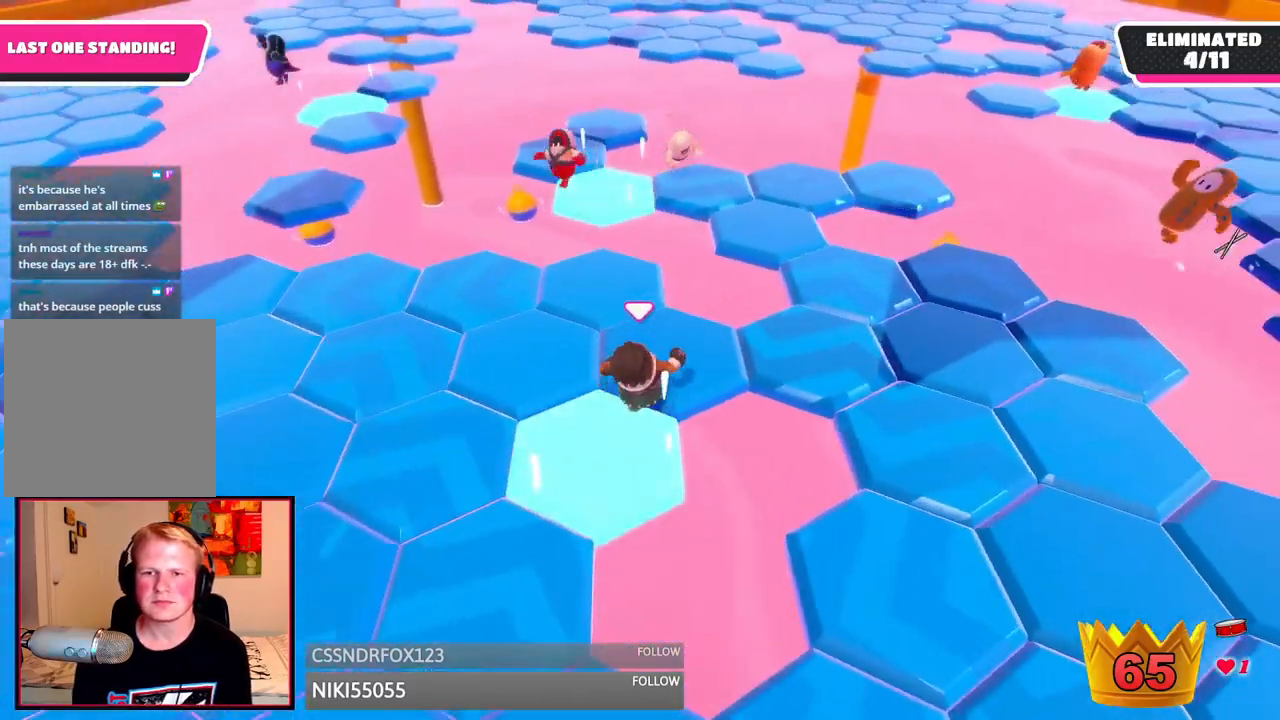
{"dt_ms": 500, "buttons": [], "left_stick": "up-left", "right_stick": "left", "events": [[125, "left_stick", "up-left"], [167, "right_stick", "left"]]}
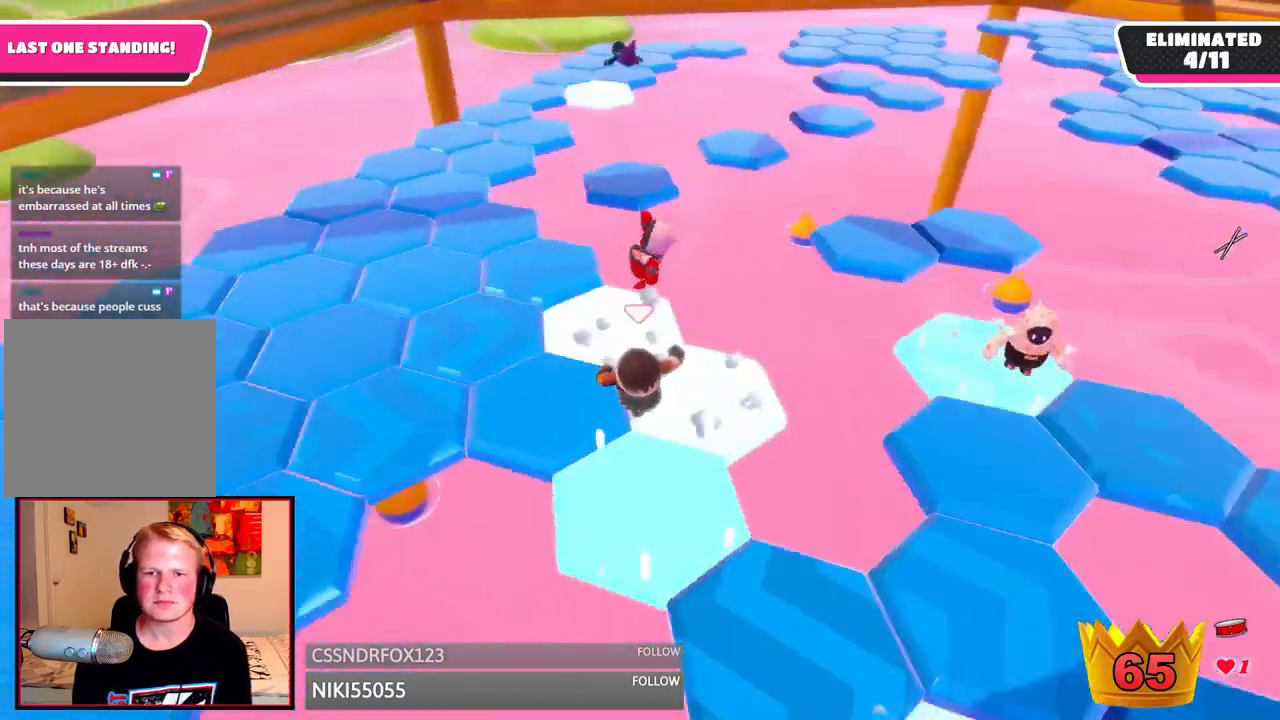
{"dt_ms": 500, "buttons": [], "left_stick": "up-left", "right_stick": "center", "events": [[458, "right_stick", "center"]]}
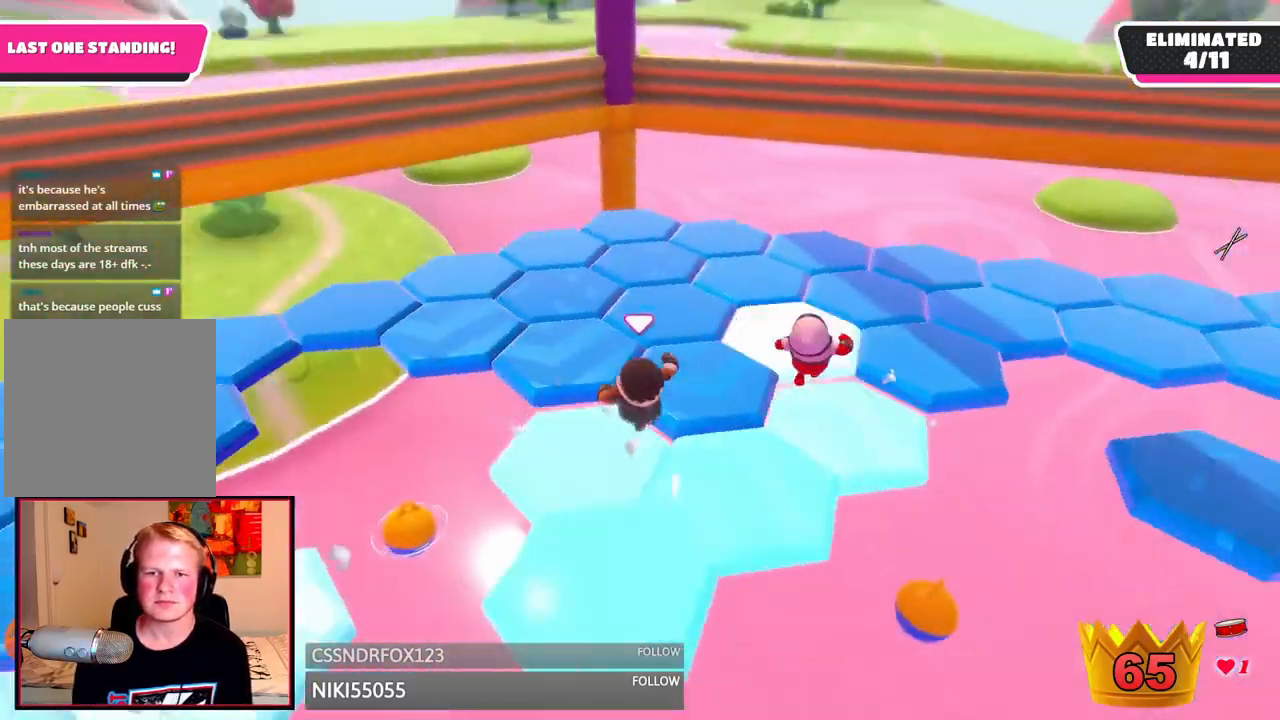
{"dt_ms": 500, "buttons": [], "left_stick": "up-left", "right_stick": "center", "events": []}
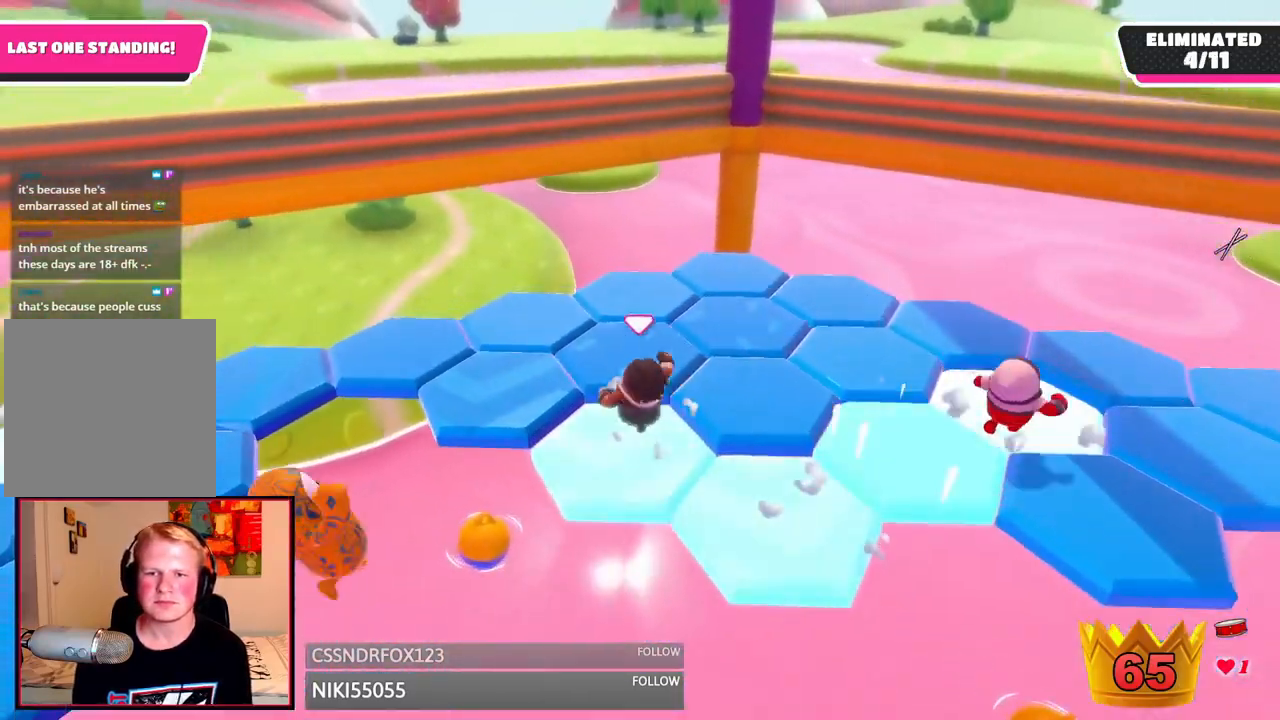
{"dt_ms": 500, "buttons": [], "left_stick": "up-left", "right_stick": "center", "events": [[83, "right_stick", "left"], [292, "right_stick", "center"]]}
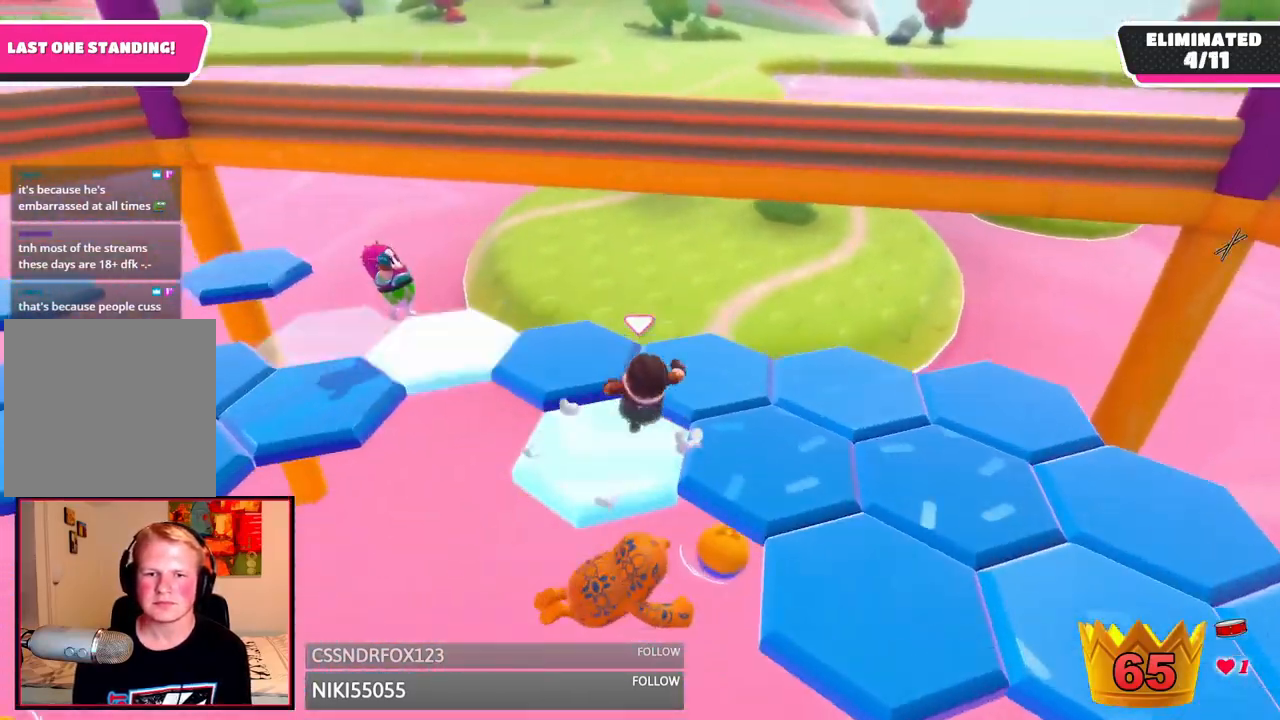
{"dt_ms": 500, "buttons": [], "left_stick": "left", "right_stick": "center", "events": [[83, "right_stick", "left"], [333, "right_stick", "center"], [417, "left_stick", "left"]]}
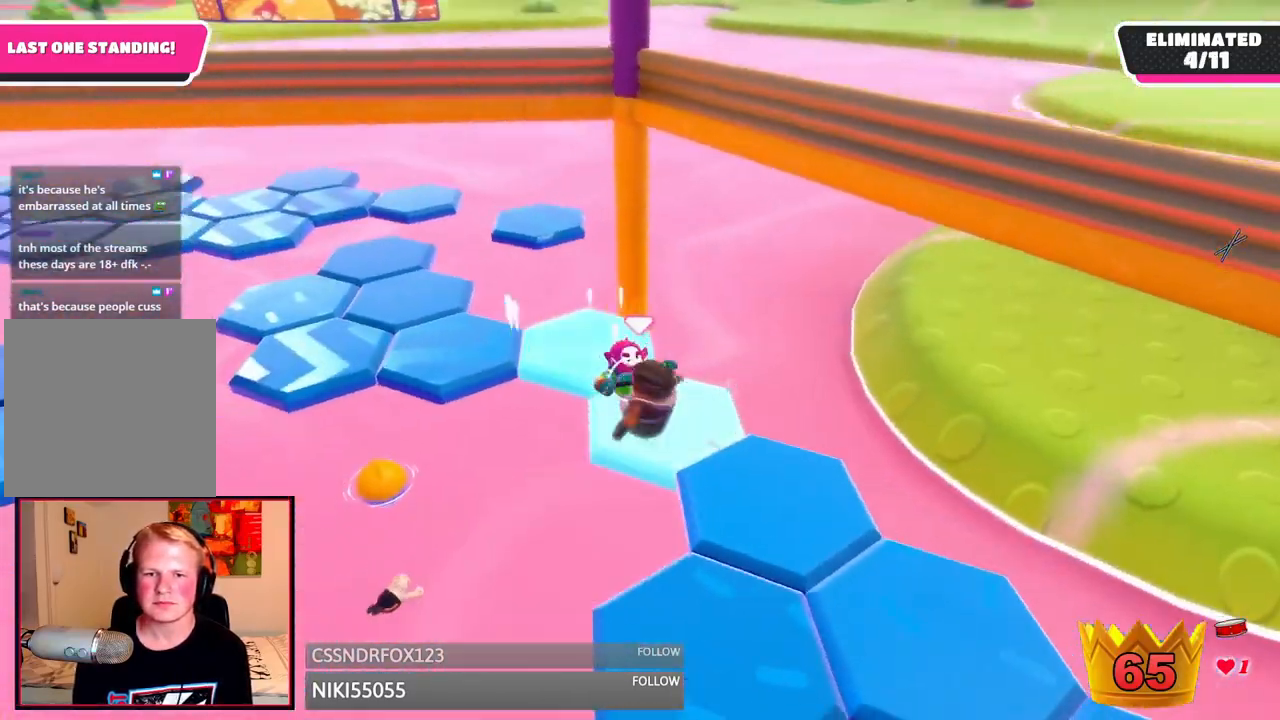
{"dt_ms": 500, "buttons": [], "left_stick": "up-right", "right_stick": "center", "events": [[42, "left_stick", "up-left"], [83, "A", "down"], [333, "left_stick", "up-right"], [375, "A", "up"]]}
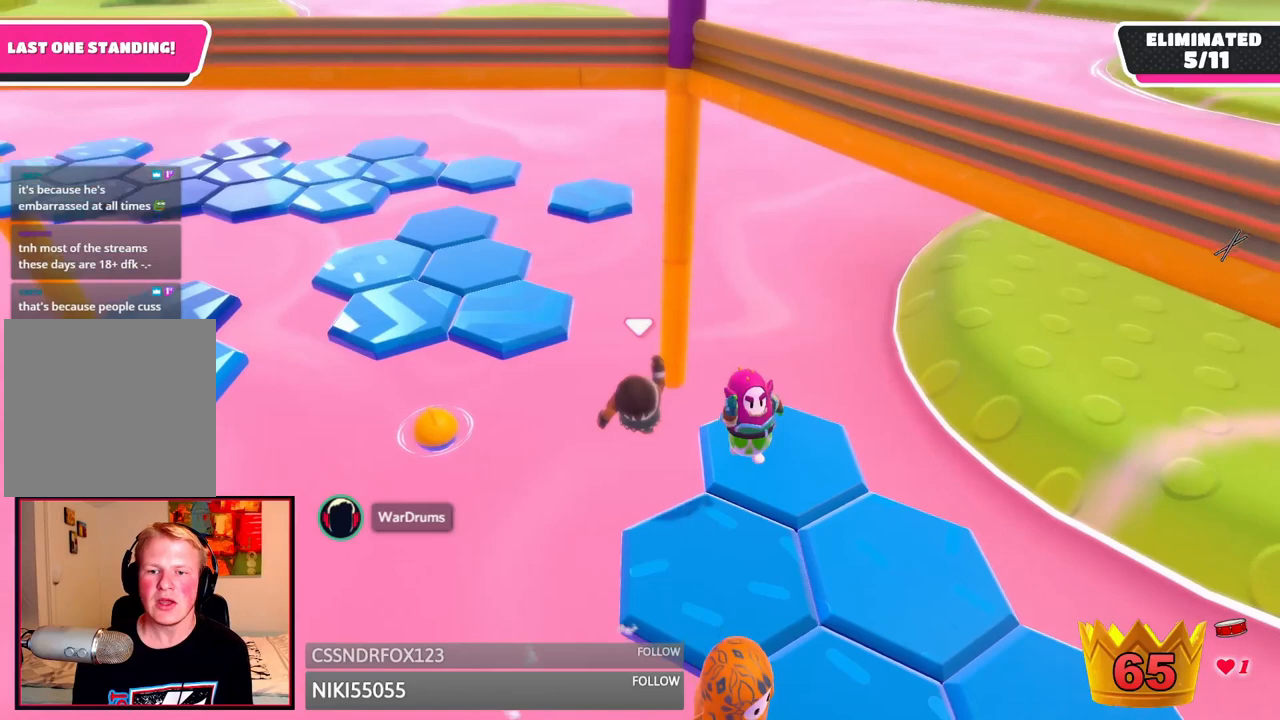
{"dt_ms": 500, "buttons": [], "left_stick": "down-left", "right_stick": "center", "events": [[125, "left_stick", "down-right"], [208, "X", "down"], [292, "left_stick", "down"], [417, "X", "up"], [458, "left_stick", "down-left"]]}
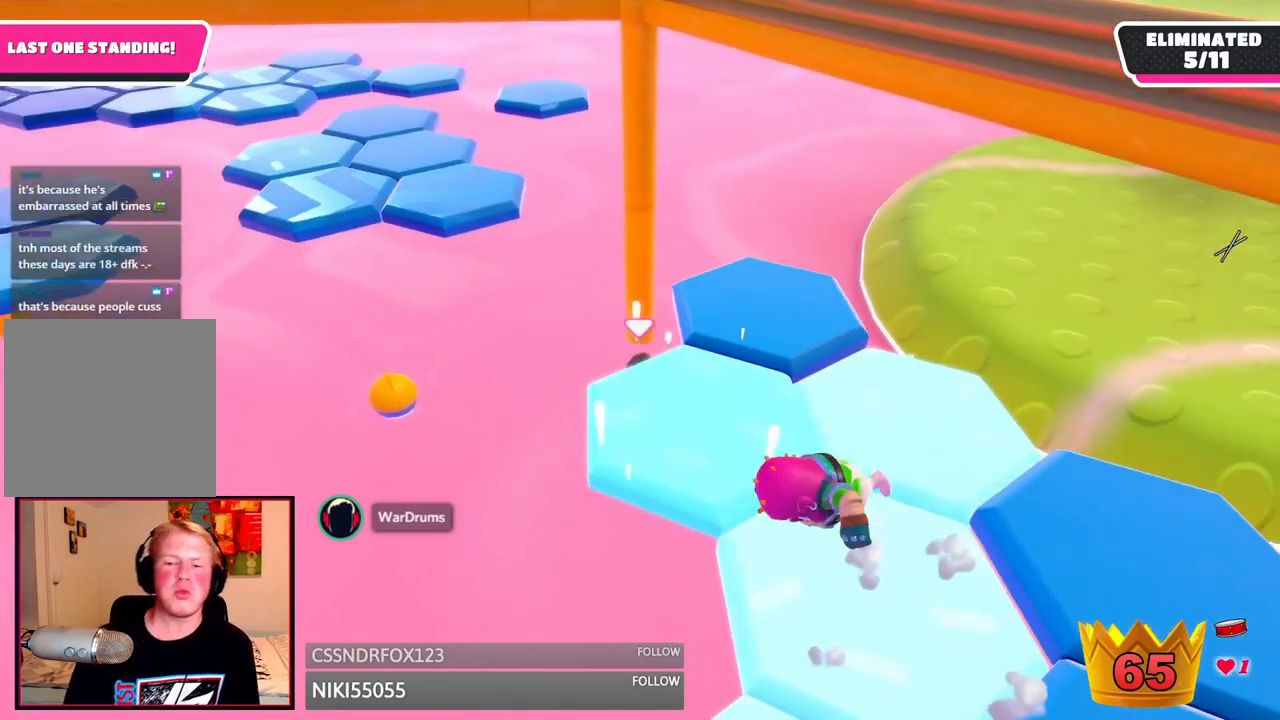
{"dt_ms": 500, "buttons": [], "left_stick": "center", "right_stick": "center", "events": [[83, "left_stick", "left"], [333, "left_stick", "center"]]}